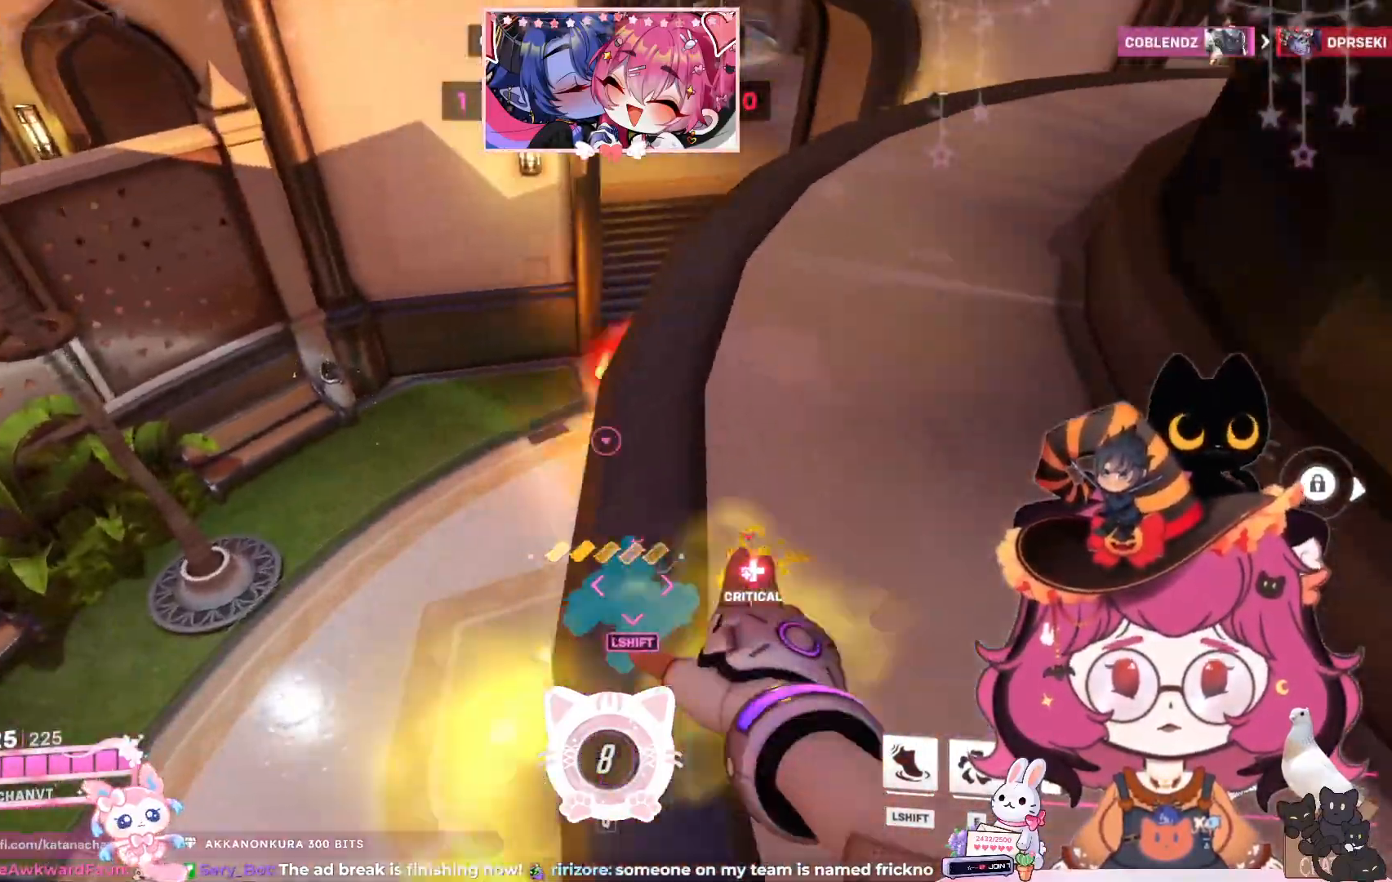
Gameplay with keyboard and mouse; each line is a JSON object with the keys and mouse buttons held at the frame after it. "events" lists presses ("down") and releases ("up") of "a", "ctrl", "d", "e", "q", "s", "shift", "space", "w", "mouse_left", "mouse_wheel", "mouse_right", "mouse_mb4" and "mouse_mb5" between this image and that frame as [ms after this image, input, new state], when the widget could be followed in between. "mouse_left", "mouse_wheel", "mouse_right", "mouse_mb4", "mouse_mb5" = the "left", "wheel", "right", "mb4", "mb5" buttons of the "mouse" list. No other keys are recorded. "wheel" means that the mouse wheel is clicked or scrolled. Mouse movement is not recorded.
{"keys": ["a", "w"], "mouse": [], "events": [[217, "space", "down"], [250, "a", "down"], [383, "space", "up"]]}
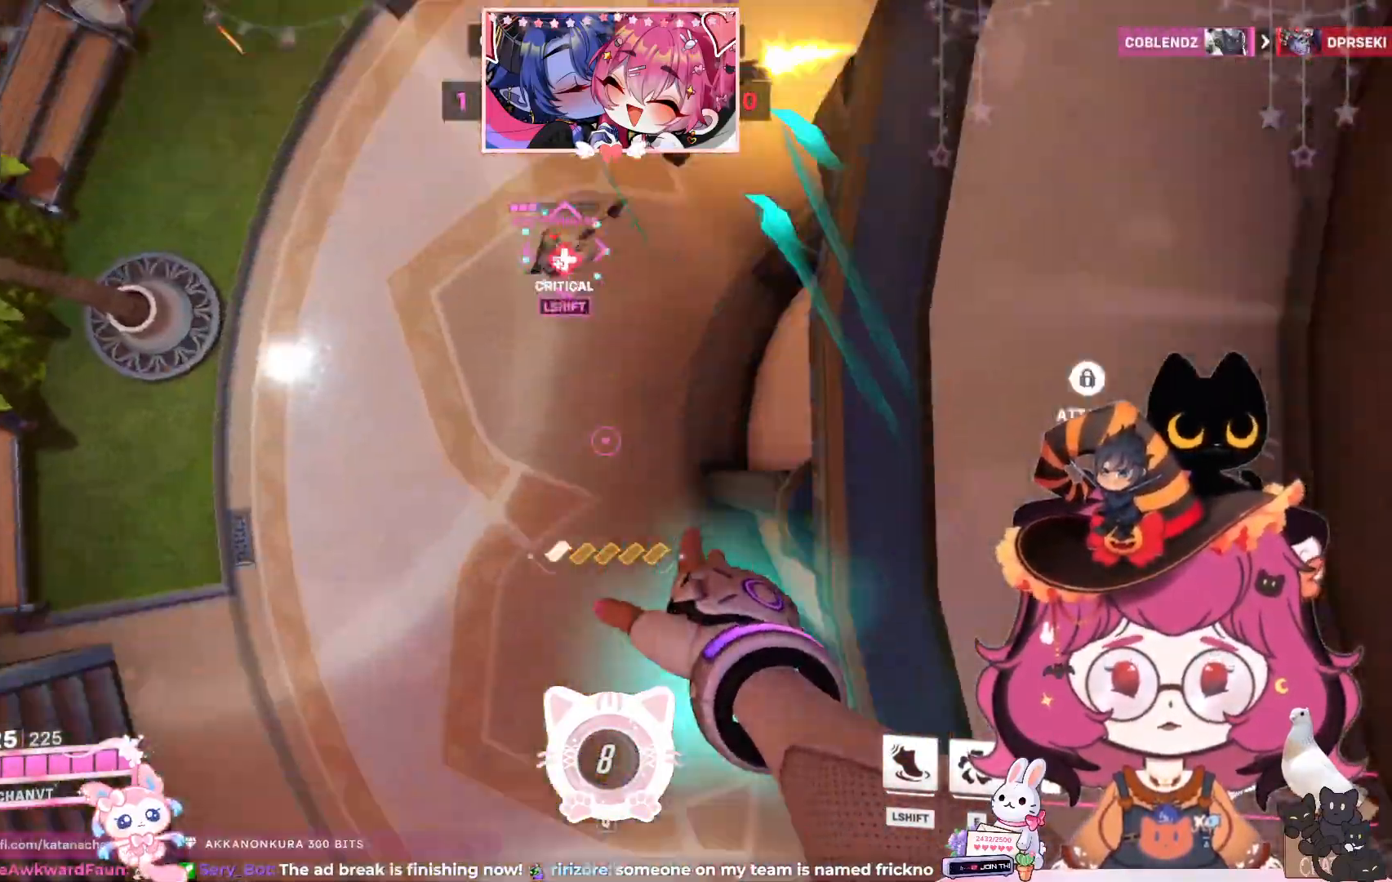
{"keys": ["a"], "mouse": [], "events": [[83, "e", "down"], [150, "e", "up"], [467, "w", "up"]]}
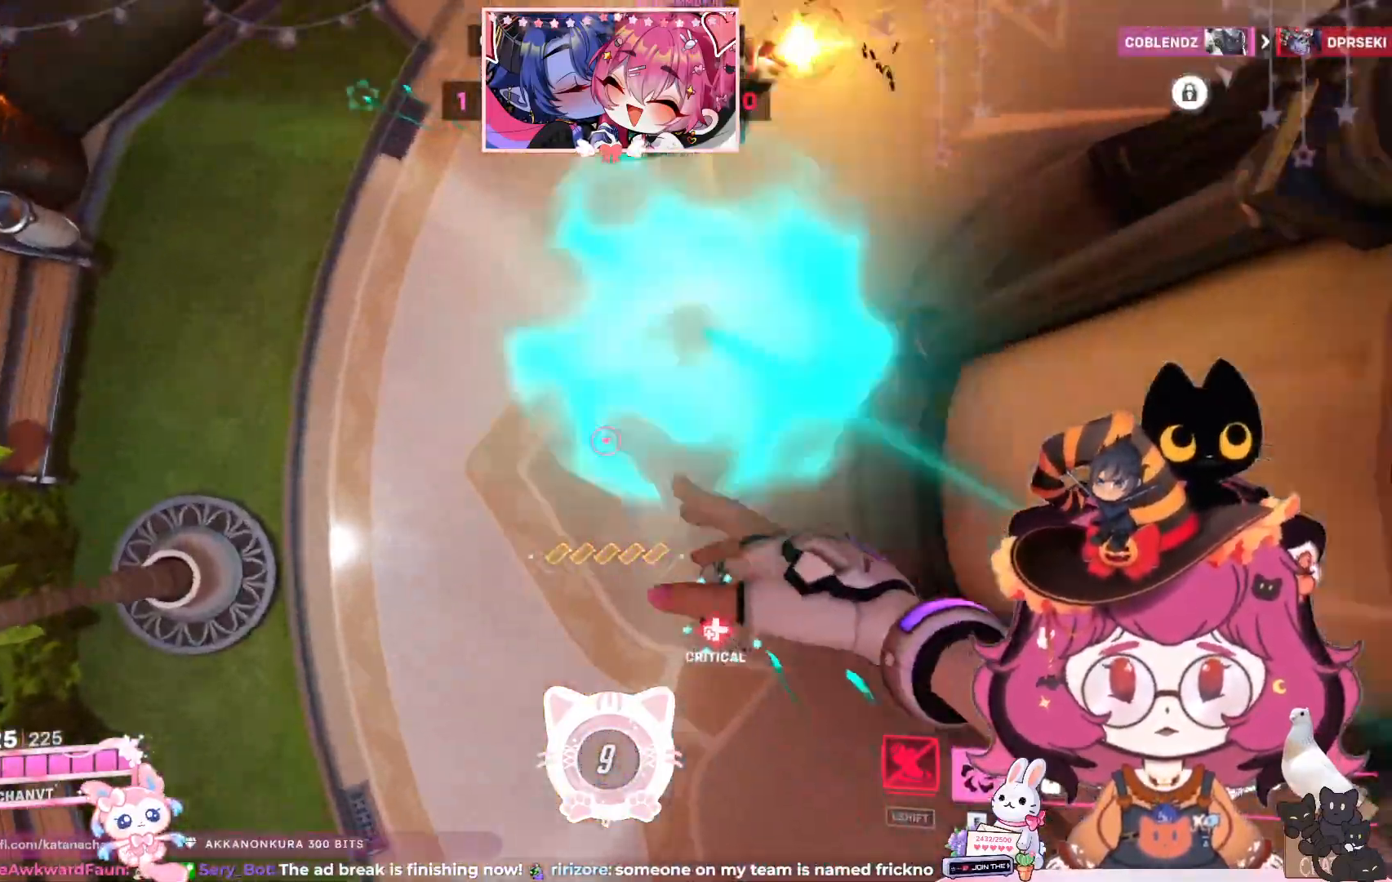
{"keys": ["d", "w"], "mouse": [], "events": [[133, "d", "down"], [133, "s", "down"], [150, "a", "up"], [150, "s", "up"], [433, "w", "down"]]}
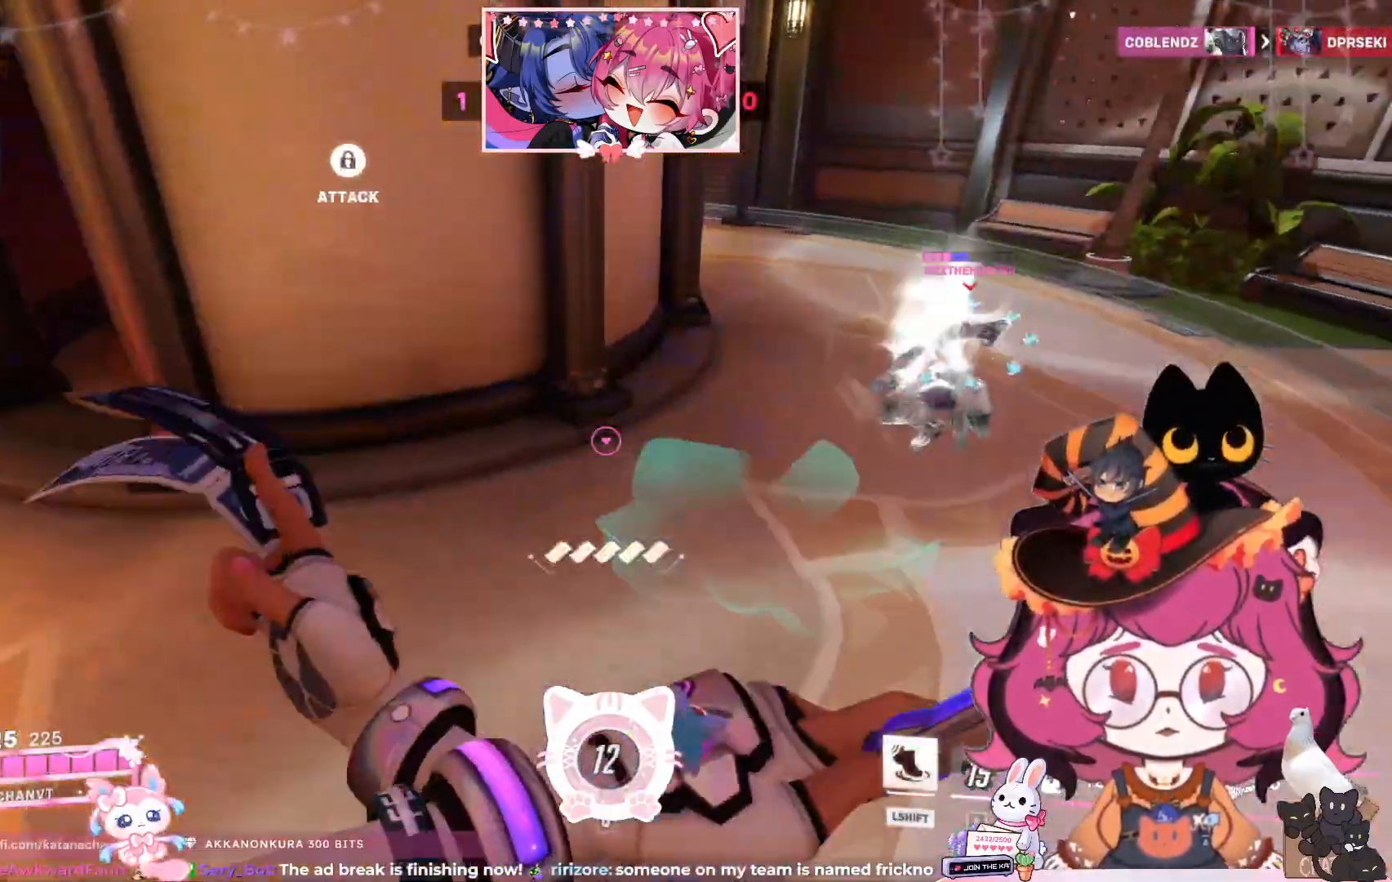
{"keys": ["d", "w"], "mouse": ["right"], "events": [[83, "mouse_right", "down"], [250, "space", "down"], [383, "space", "up"]]}
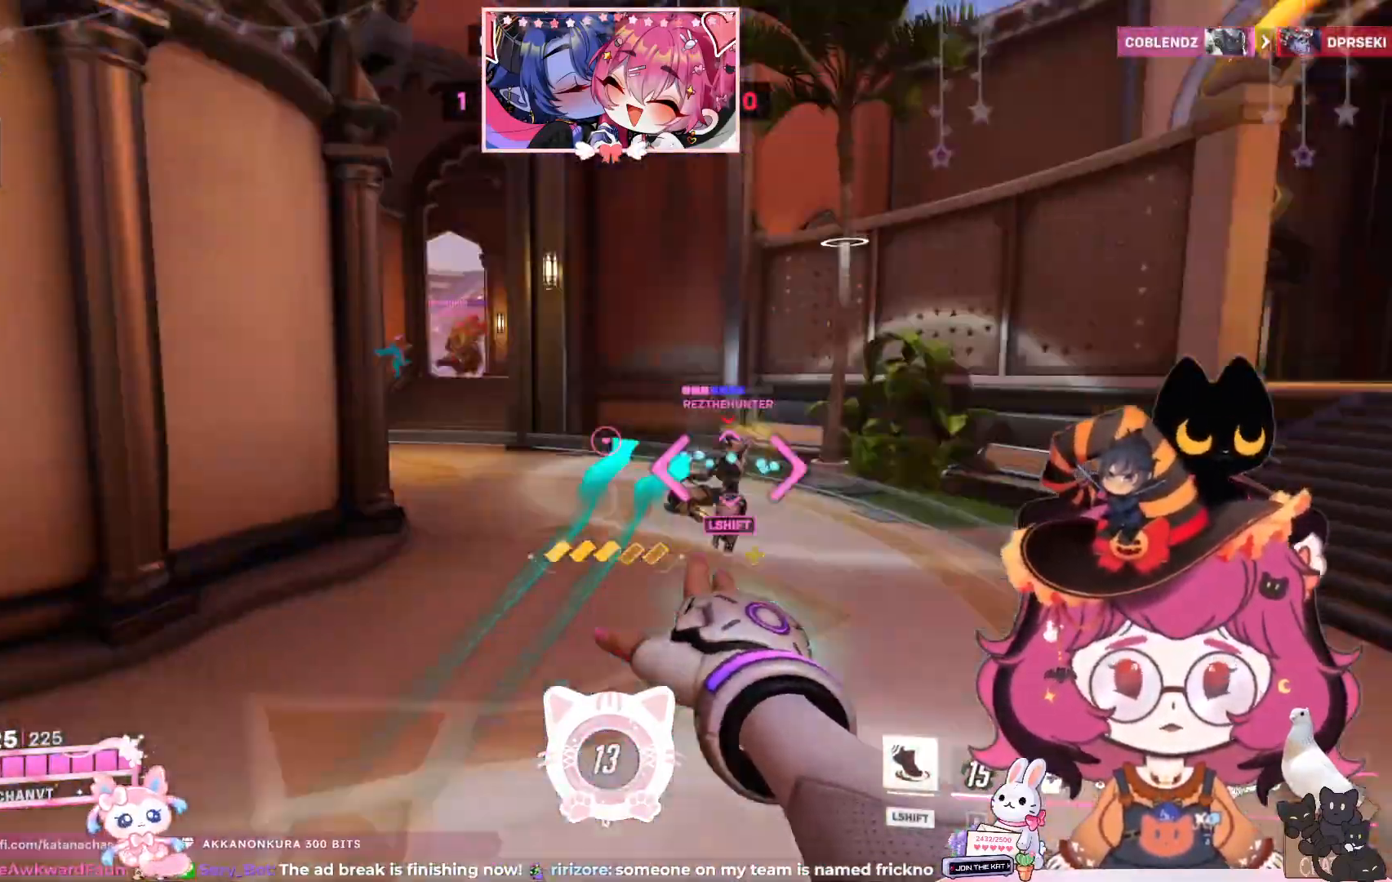
{"keys": ["d", "shift", "w"], "mouse": ["right"], "events": [[367, "space", "down"], [383, "shift", "down"], [500, "space", "up"]]}
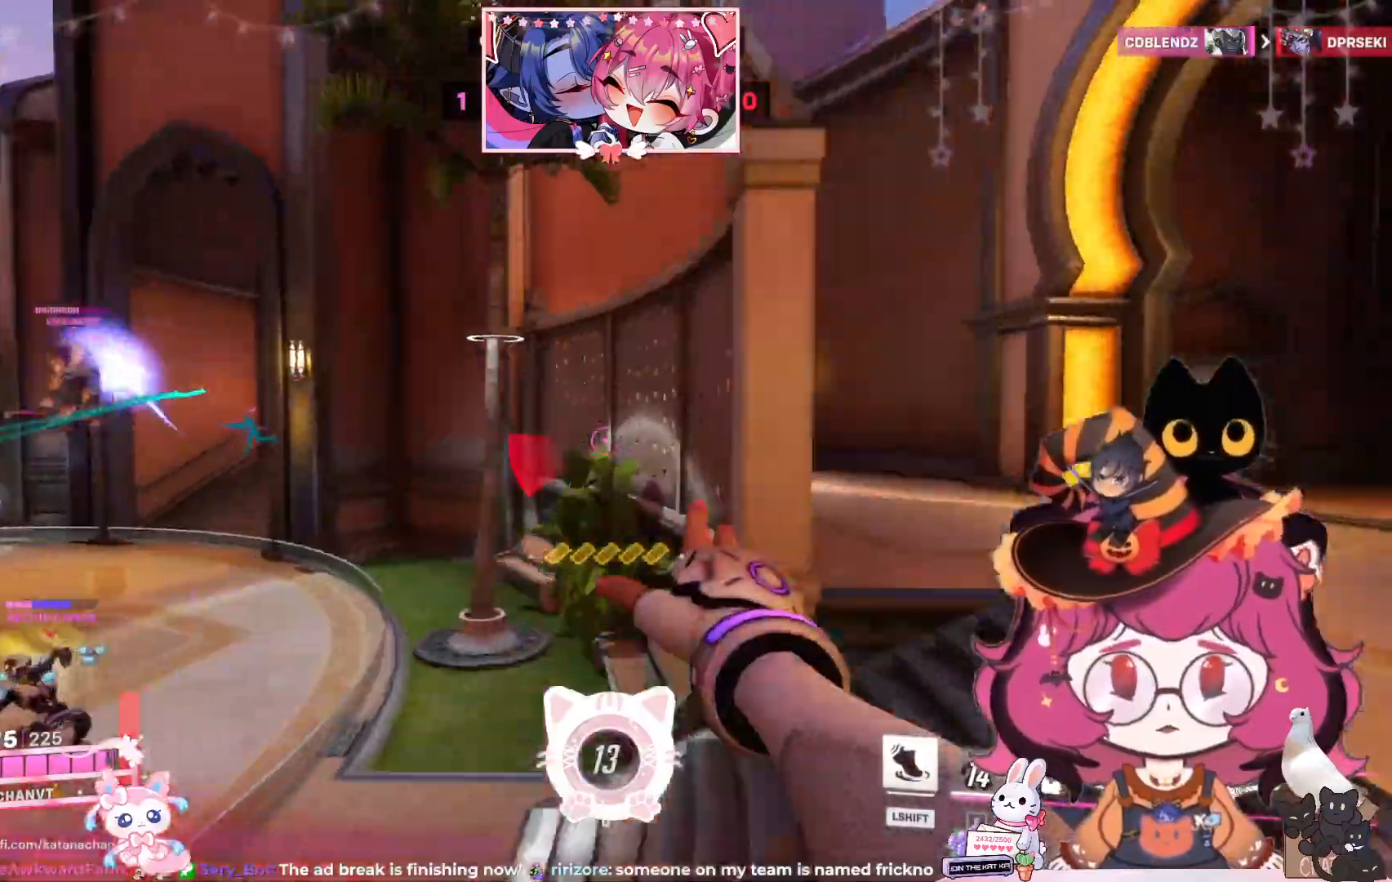
{"keys": ["d", "shift", "space", "w"], "mouse": ["right"], "events": [[33, "shift", "up"], [433, "shift", "down"], [467, "space", "down"]]}
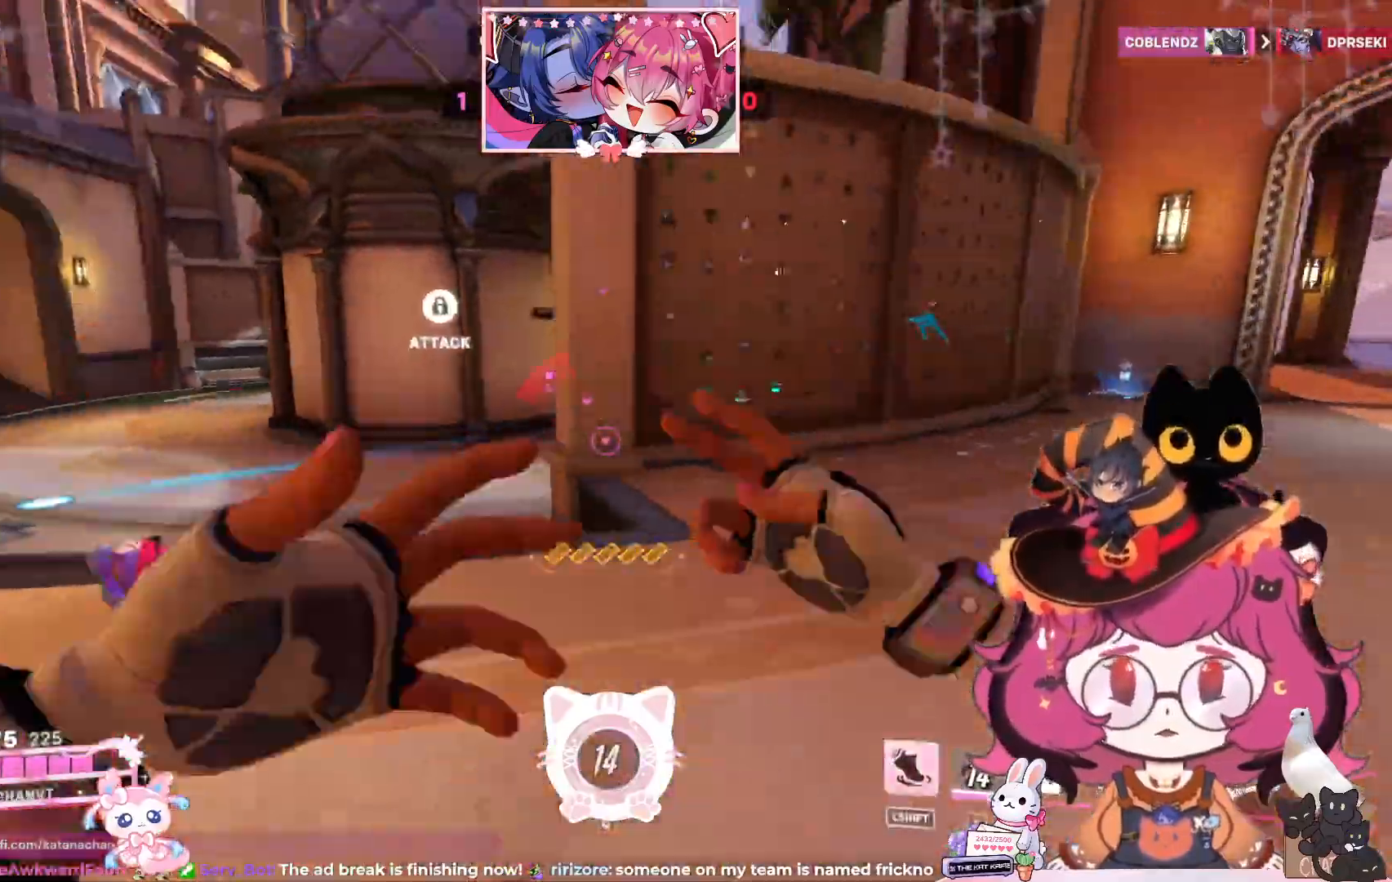
{"keys": ["d", "w"], "mouse": [], "events": [[117, "space", "up"], [133, "shift", "up"], [267, "d", "up"], [333, "mouse_right", "up"], [483, "d", "down"]]}
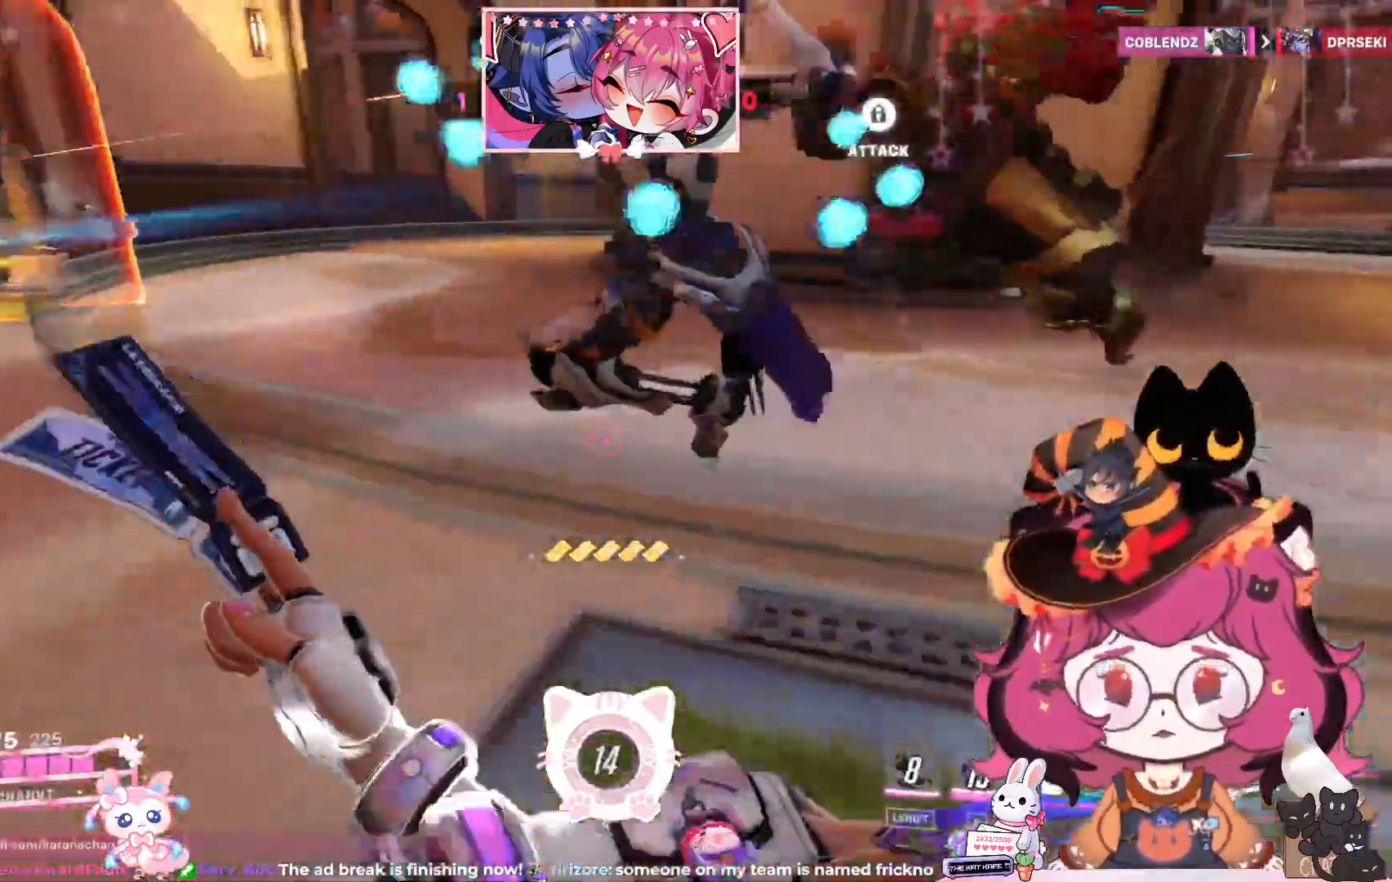
{"keys": ["d", "s"], "mouse": ["right"], "events": [[183, "w", "up"], [333, "mouse_right", "down"], [417, "s", "down"]]}
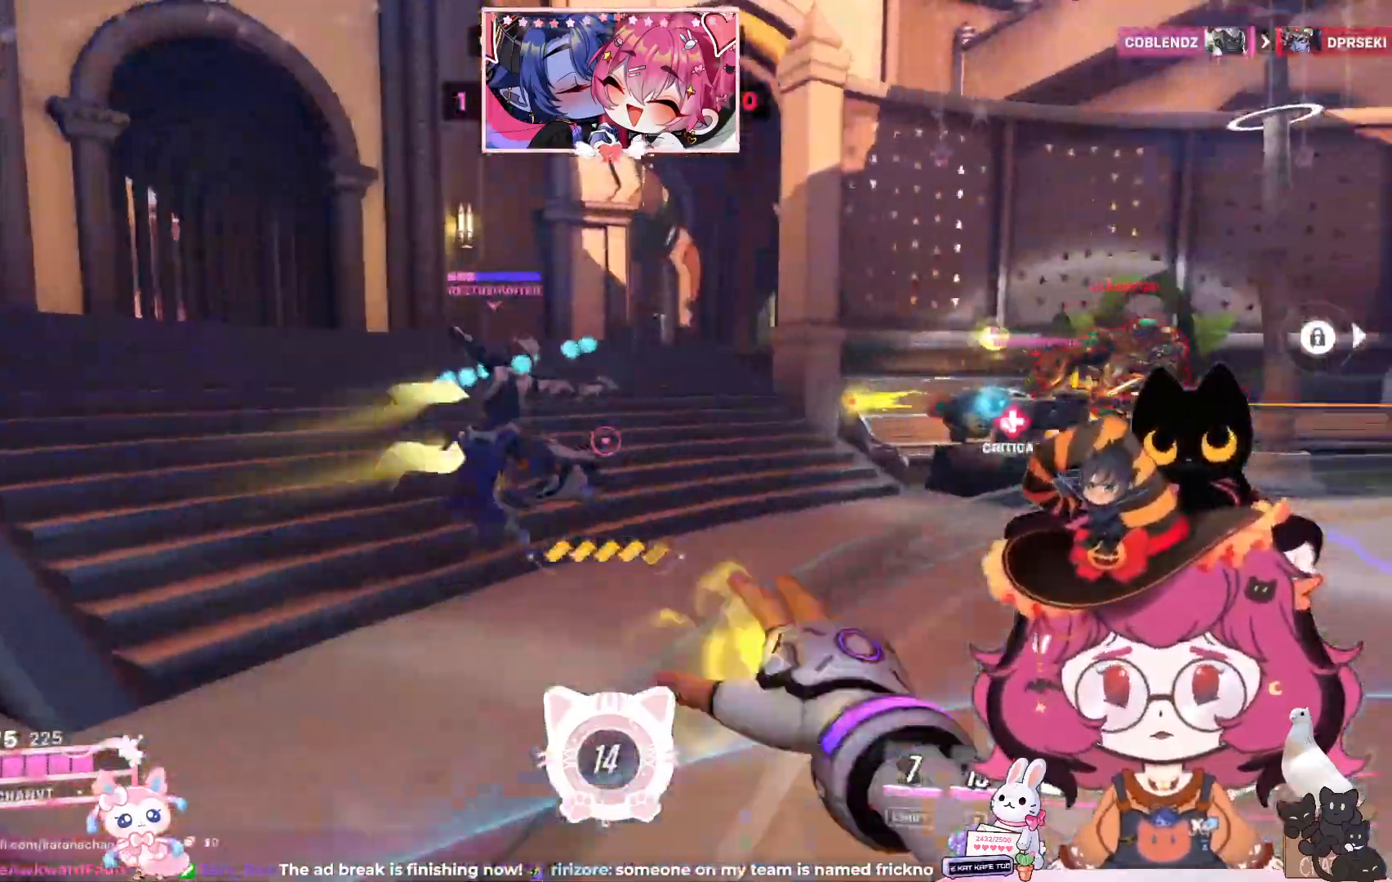
{"keys": ["d", "w"], "mouse": ["left"], "events": [[50, "mouse_right", "up"], [117, "a", "down"], [117, "mouse_left", "down"], [200, "space", "down"], [233, "a", "up"], [267, "s", "up"], [283, "space", "up"], [383, "w", "down"]]}
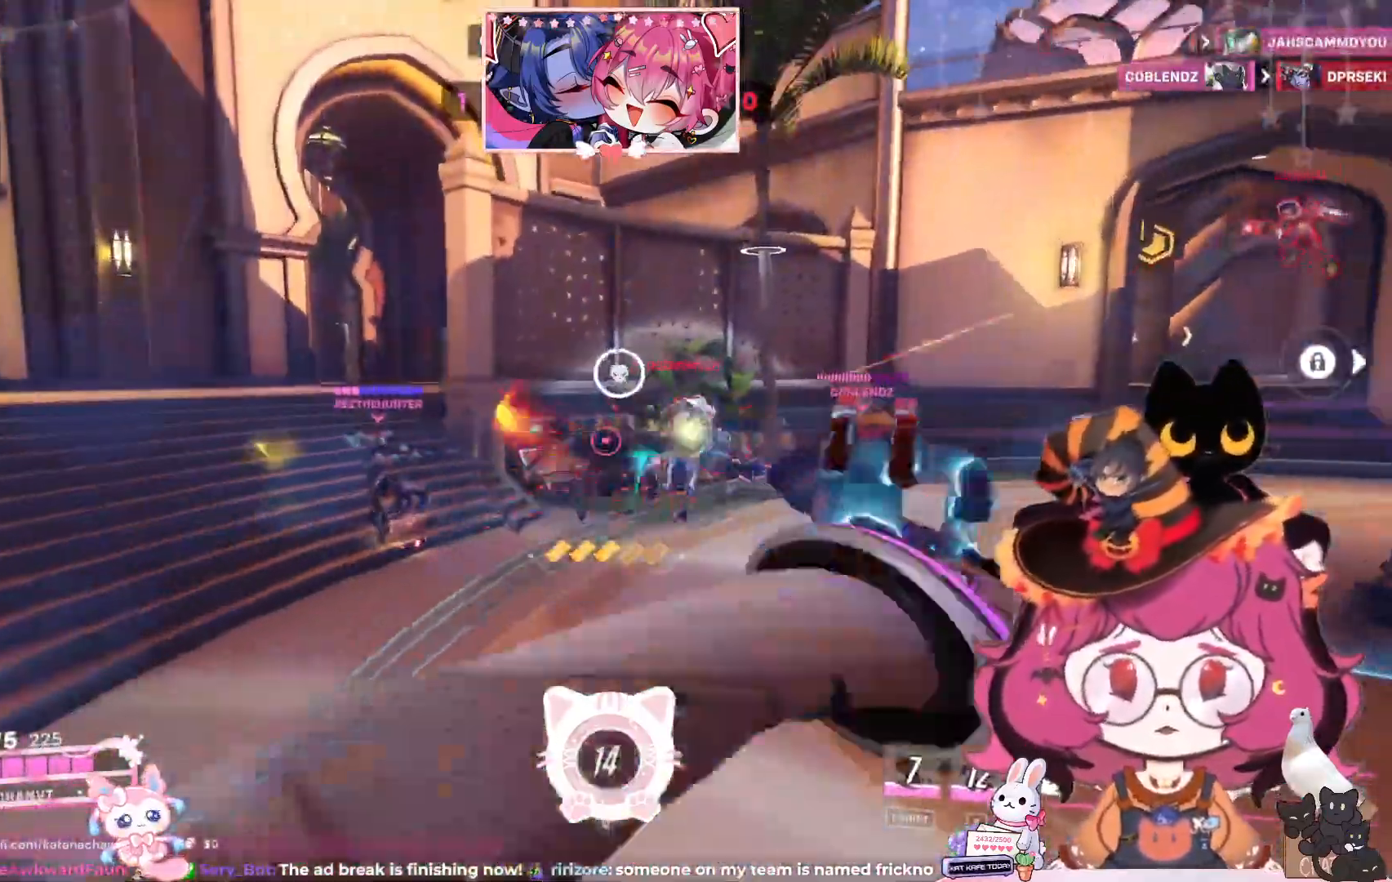
{"keys": ["w"], "mouse": ["right"]}
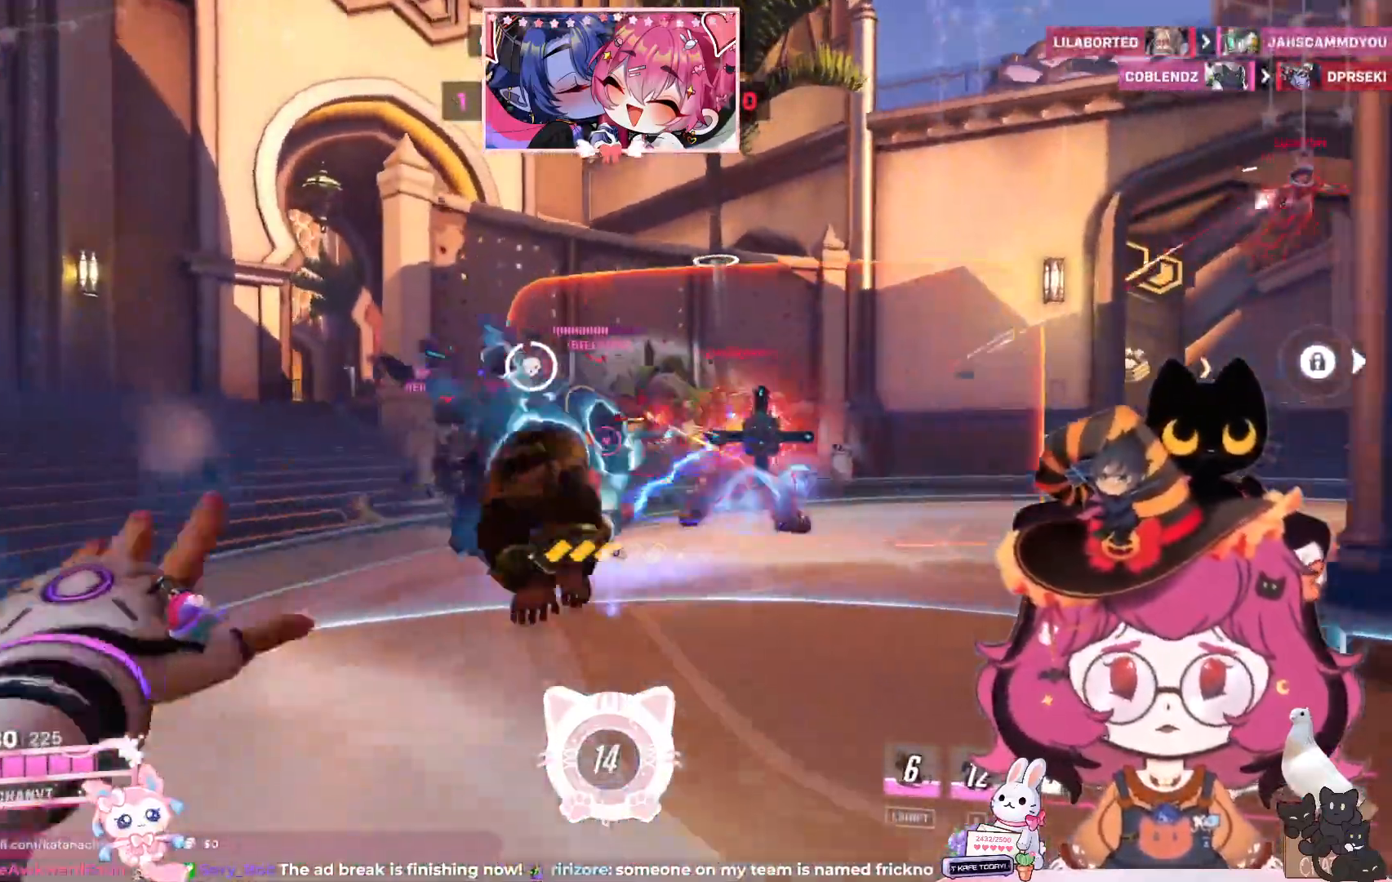
{"keys": ["a", "space", "w"], "mouse": []}
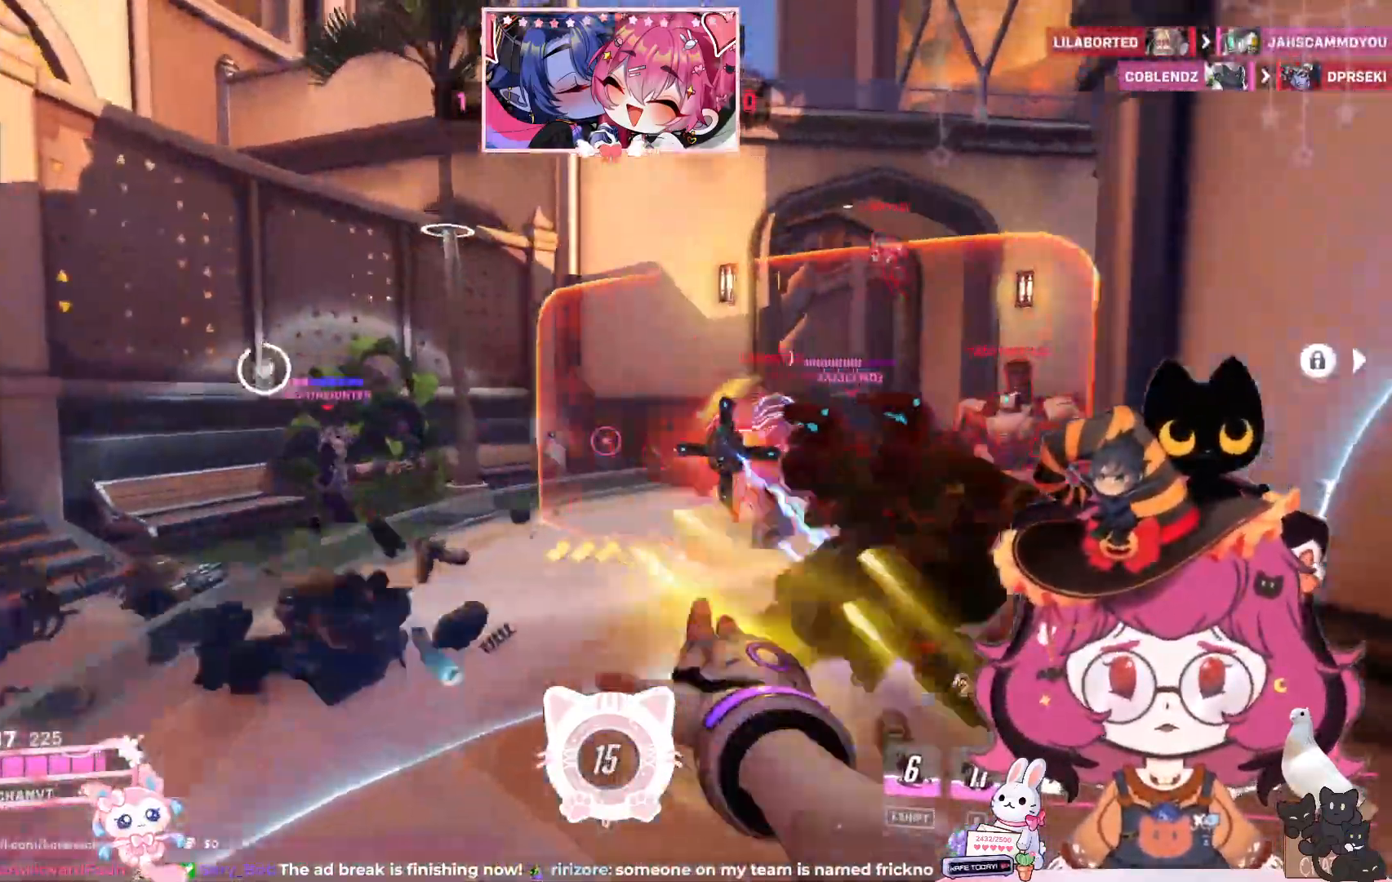
{"keys": ["d"], "mouse": ["left"], "events": [[33, "mouse_left", "down"], [33, "space", "up"], [183, "w", "up"], [383, "d", "down"], [400, "a", "up"]]}
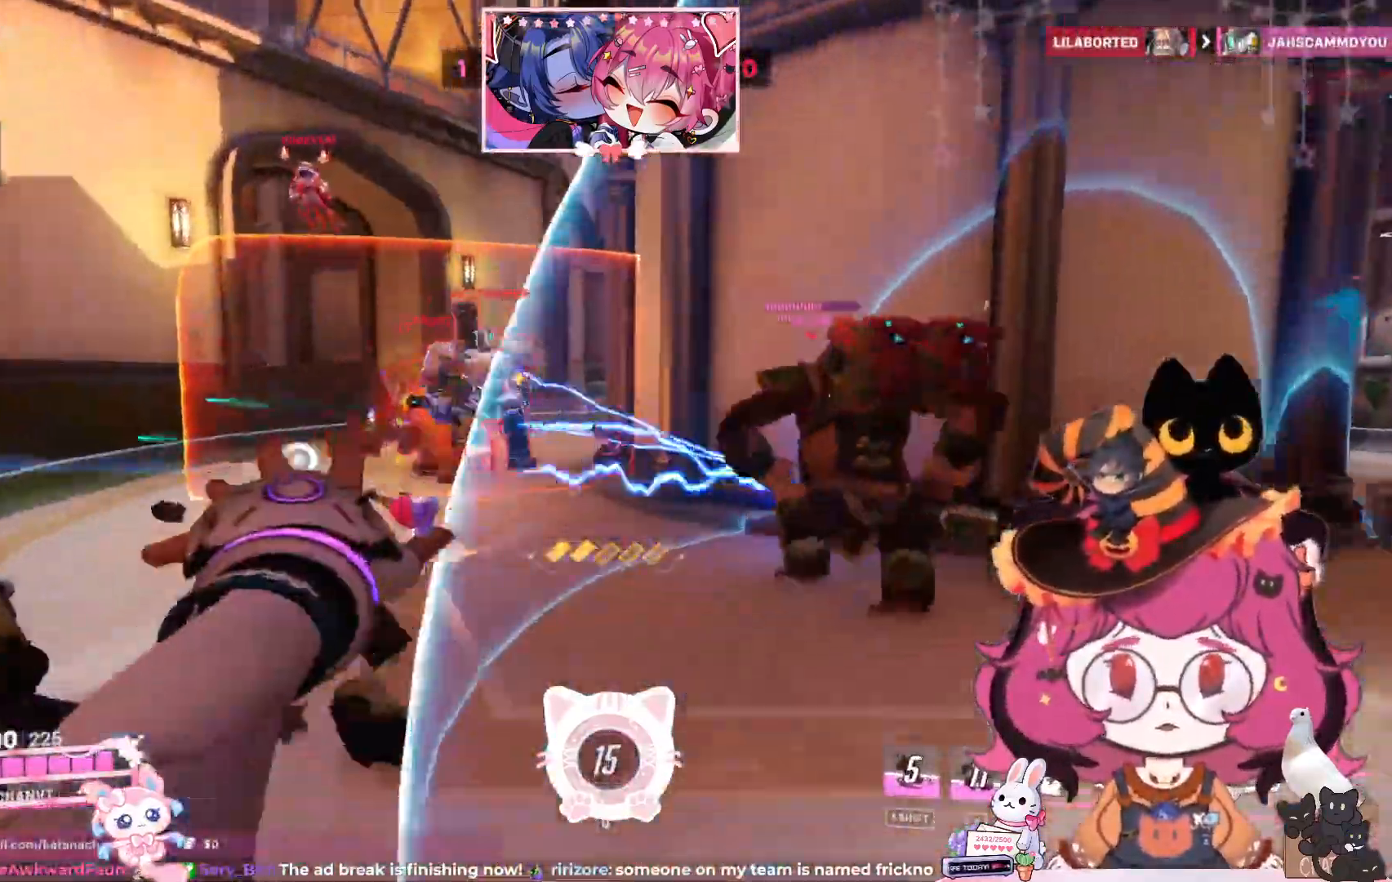
{"keys": ["d"], "mouse": ["right"], "events": [[150, "space", "down"], [250, "mouse_left", "up"], [250, "space", "up"], [300, "mouse_right", "down"]]}
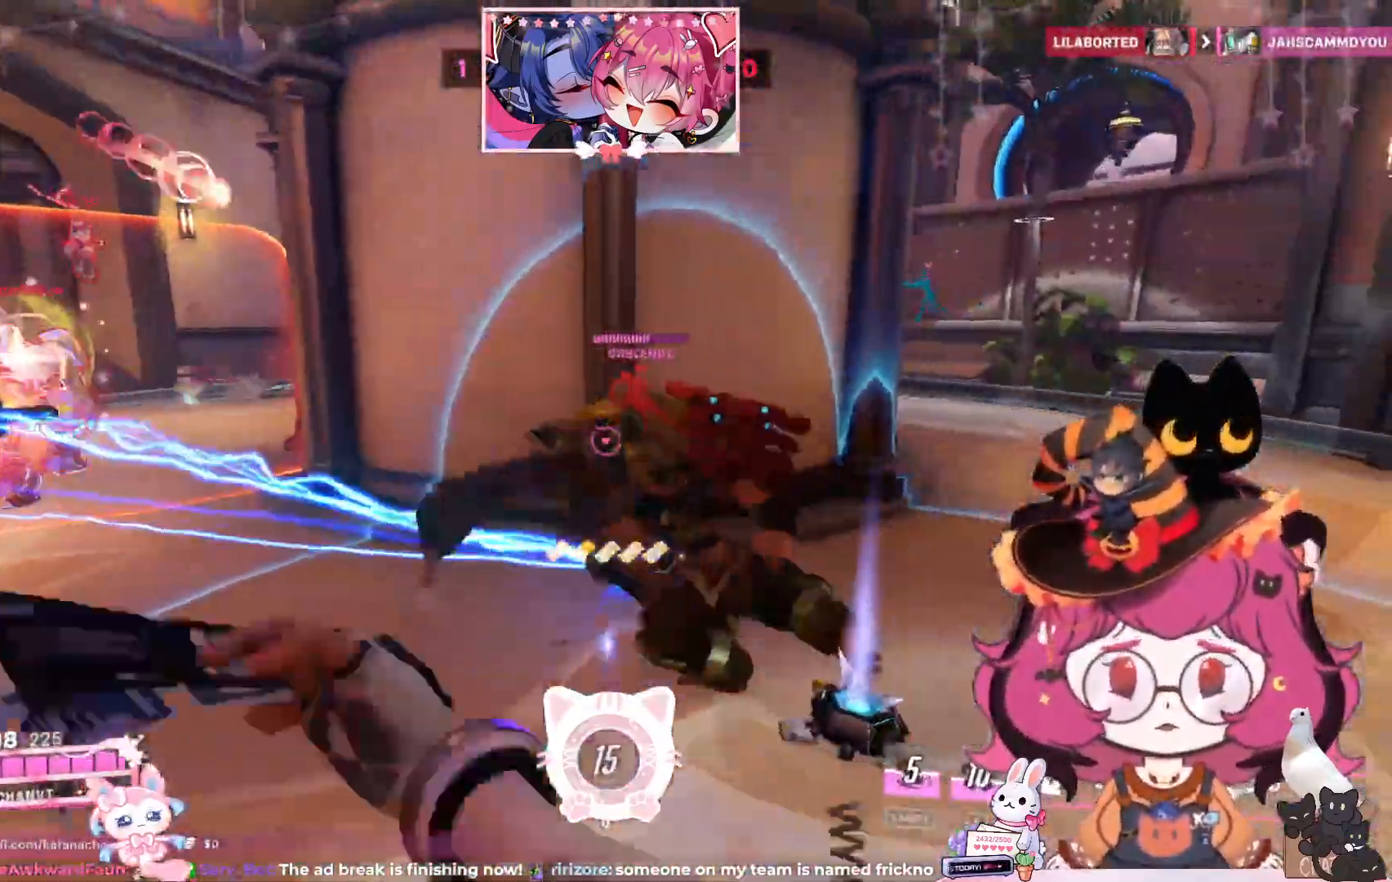
{"keys": ["d"], "mouse": ["right"]}
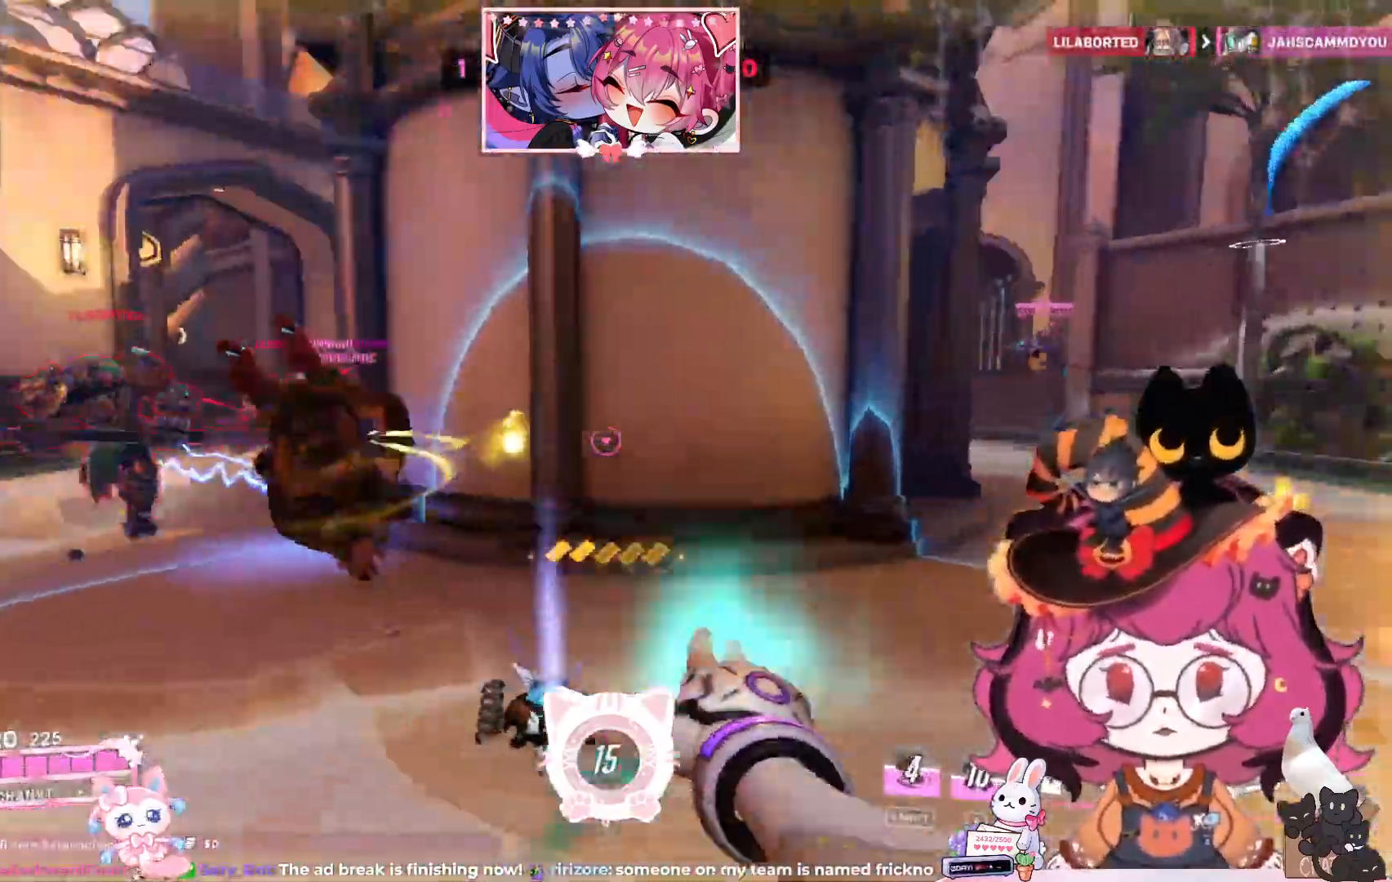
{"keys": ["d", "w"], "mouse": ["right"]}
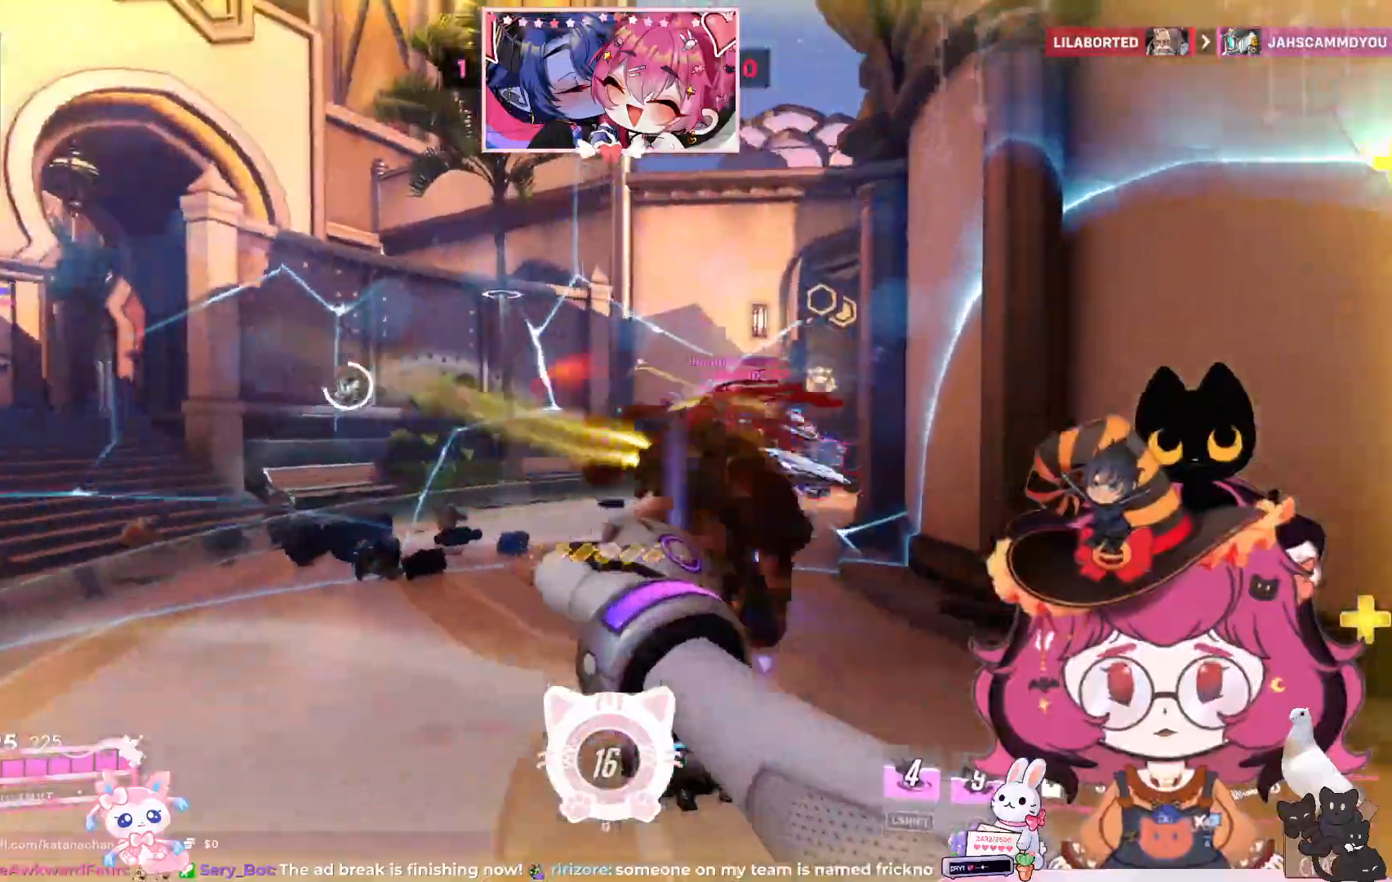
{"keys": ["a"], "mouse": ["left"]}
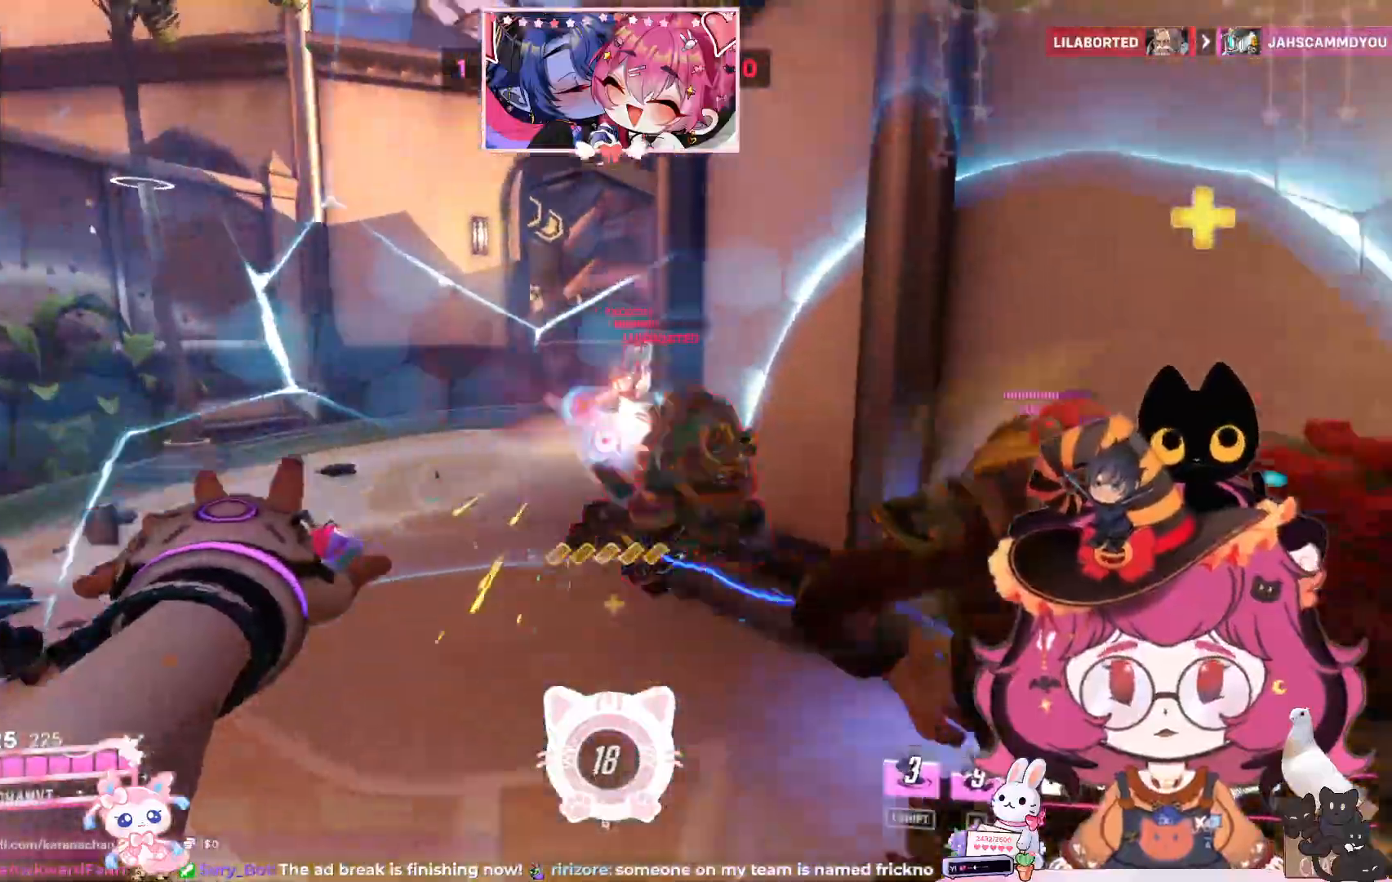
{"keys": ["d", "s"], "mouse": ["left"], "events": [[300, "s", "down"], [333, "d", "down"], [433, "a", "up"]]}
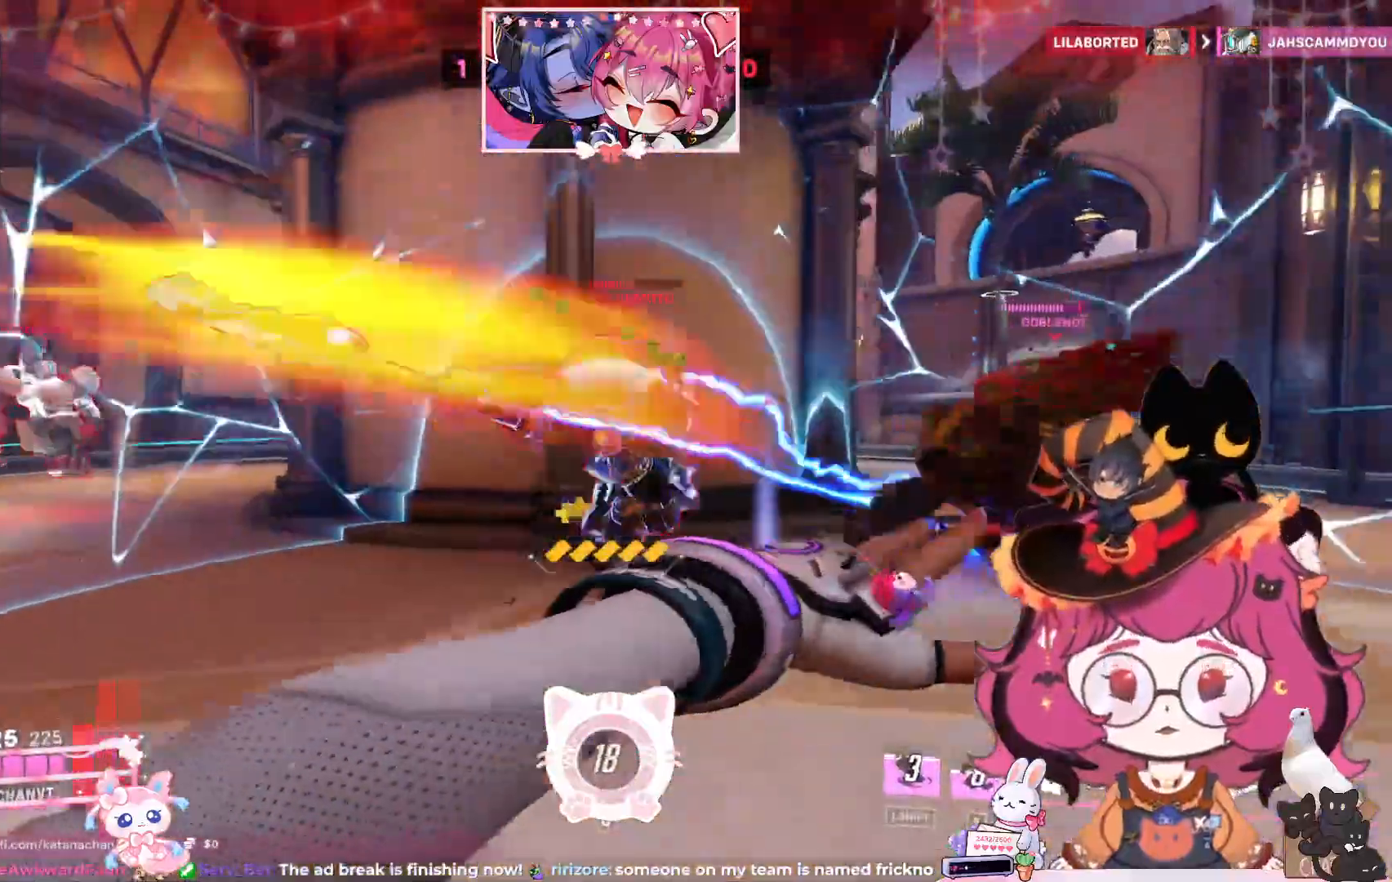
{"keys": ["d", "space"], "mouse": ["left"]}
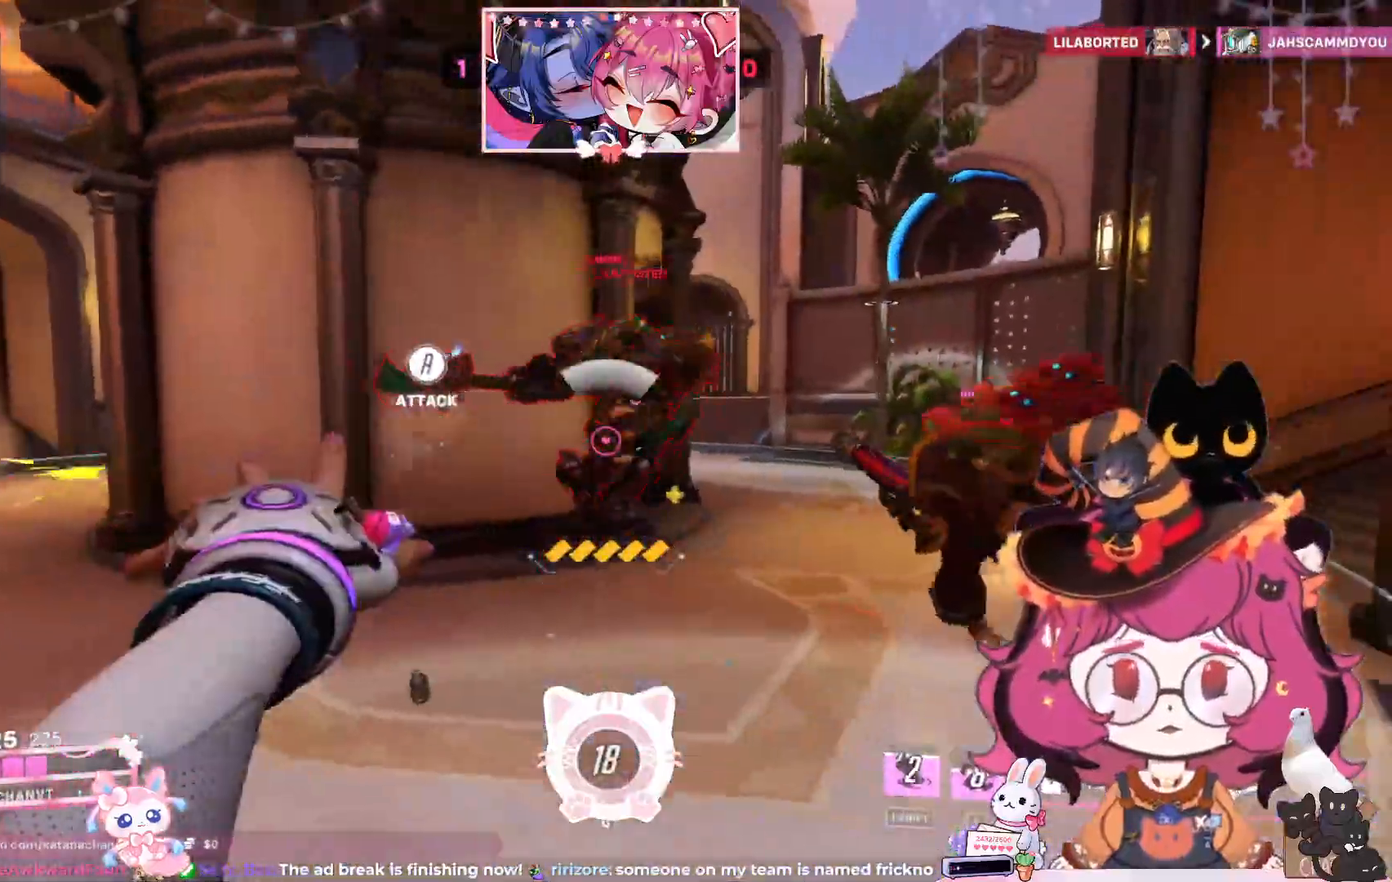
{"keys": ["d", "space", "w"], "mouse": ["left"]}
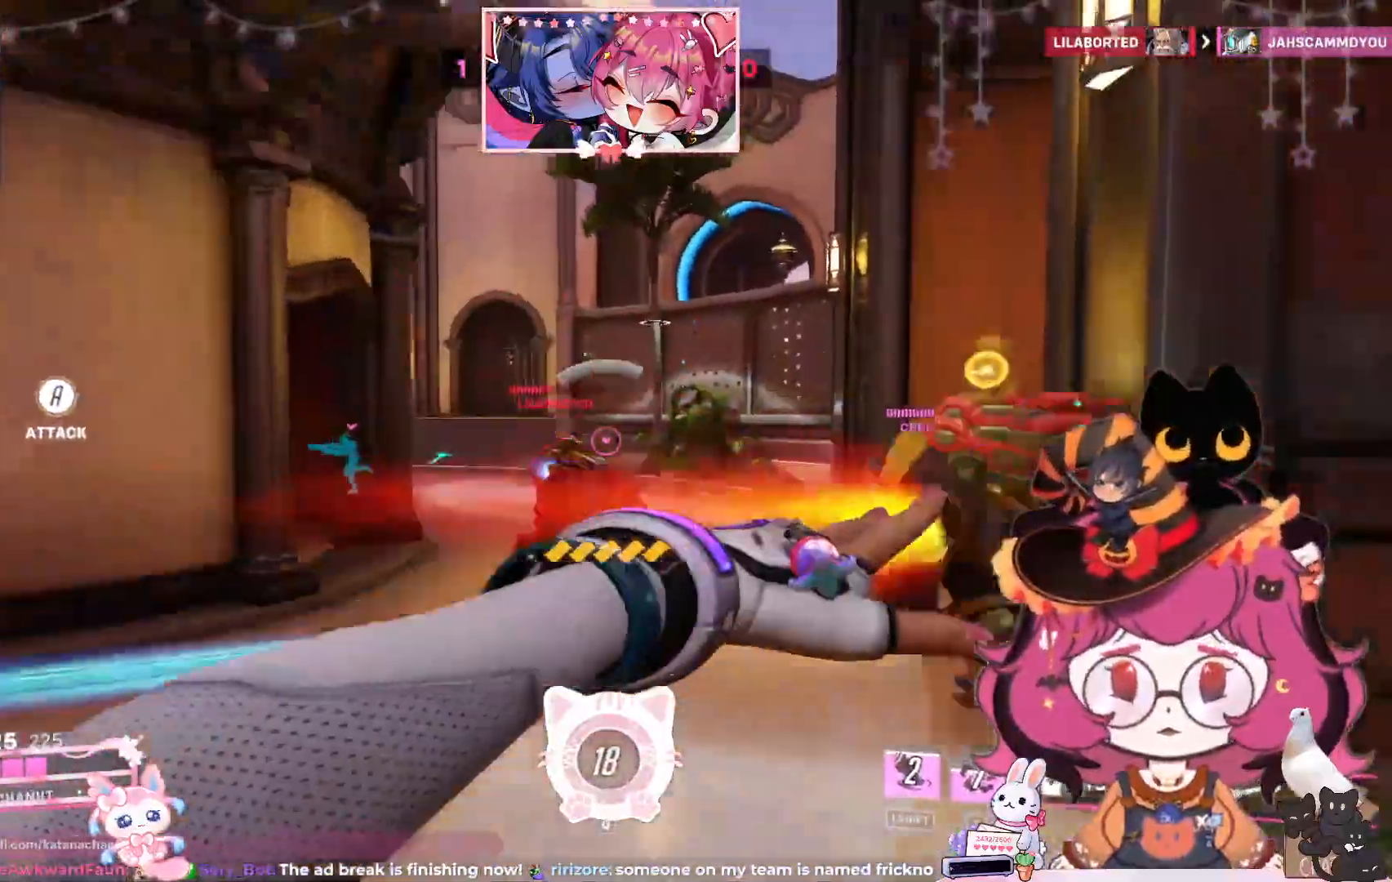
{"keys": ["space", "w"], "mouse": ["left"], "events": [[67, "space", "up"], [183, "space", "down"], [283, "space", "up"], [467, "d", "up"], [500, "space", "down"]]}
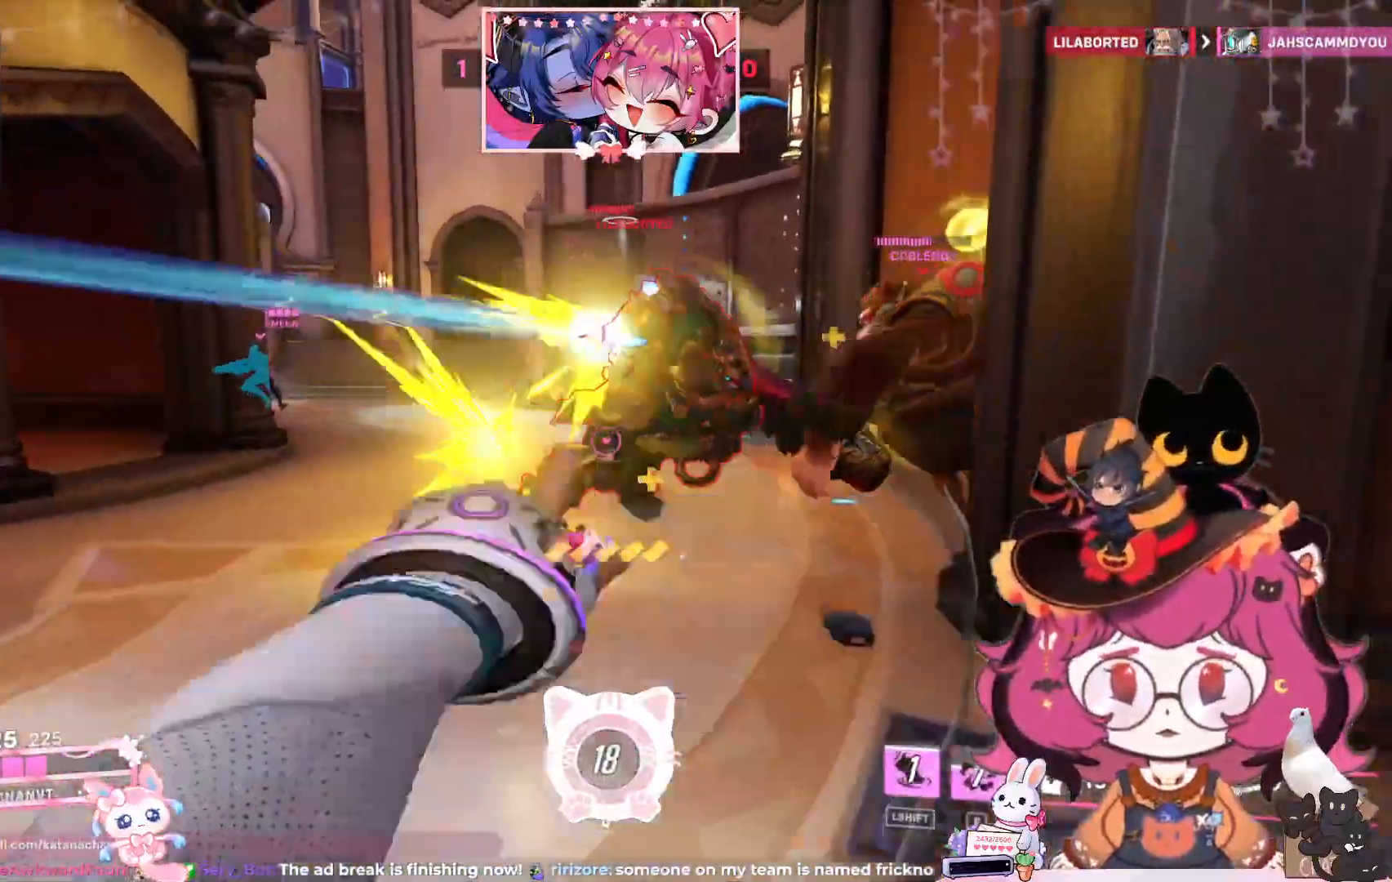
{"keys": ["w"], "mouse": ["left"], "events": [[50, "space", "up"], [200, "e", "down"], [300, "e", "up"]]}
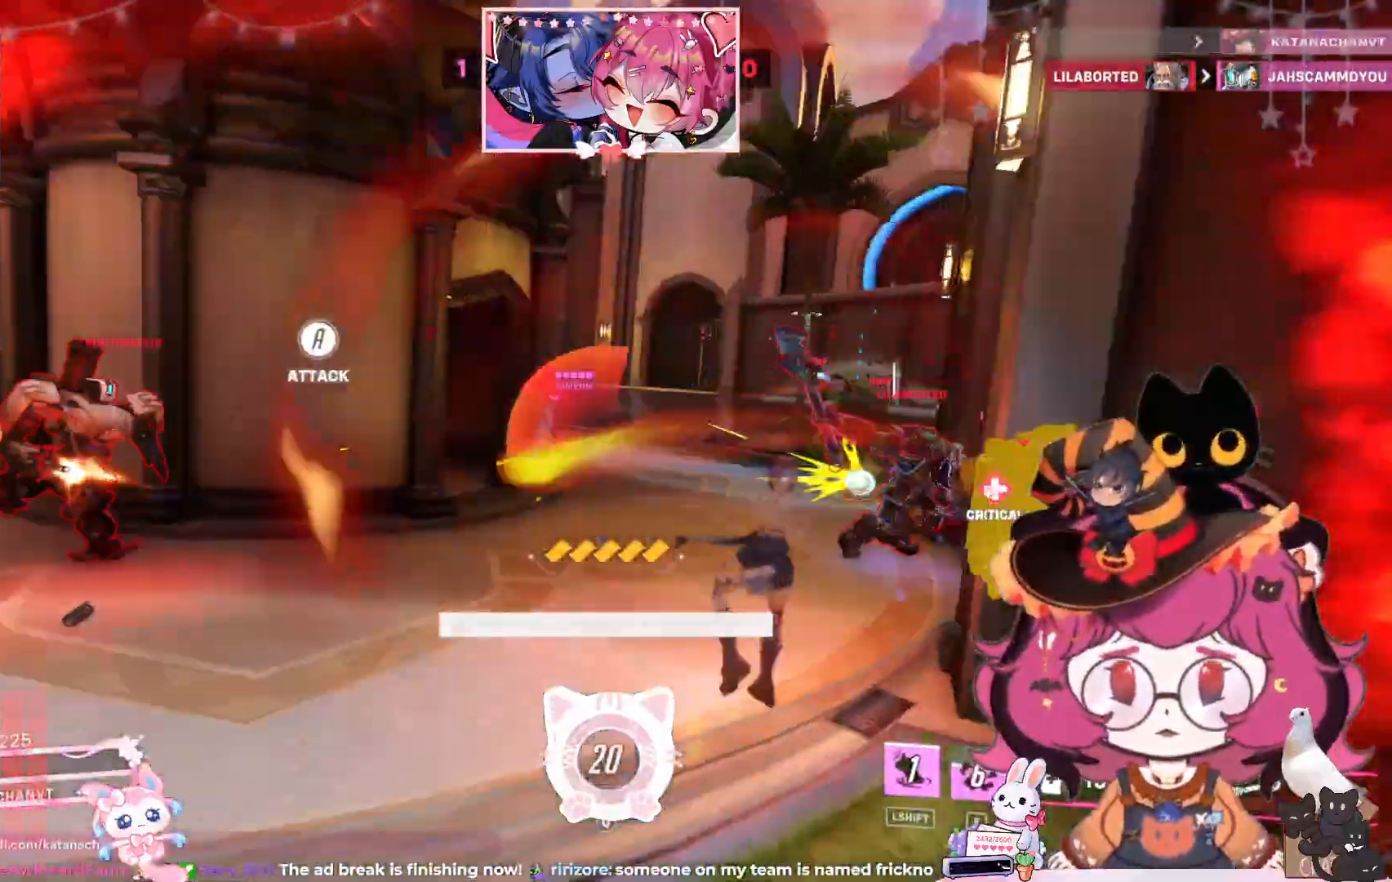
{"keys": [], "mouse": [], "events": [[167, "mouse_left", "up"], [267, "w", "up"]]}
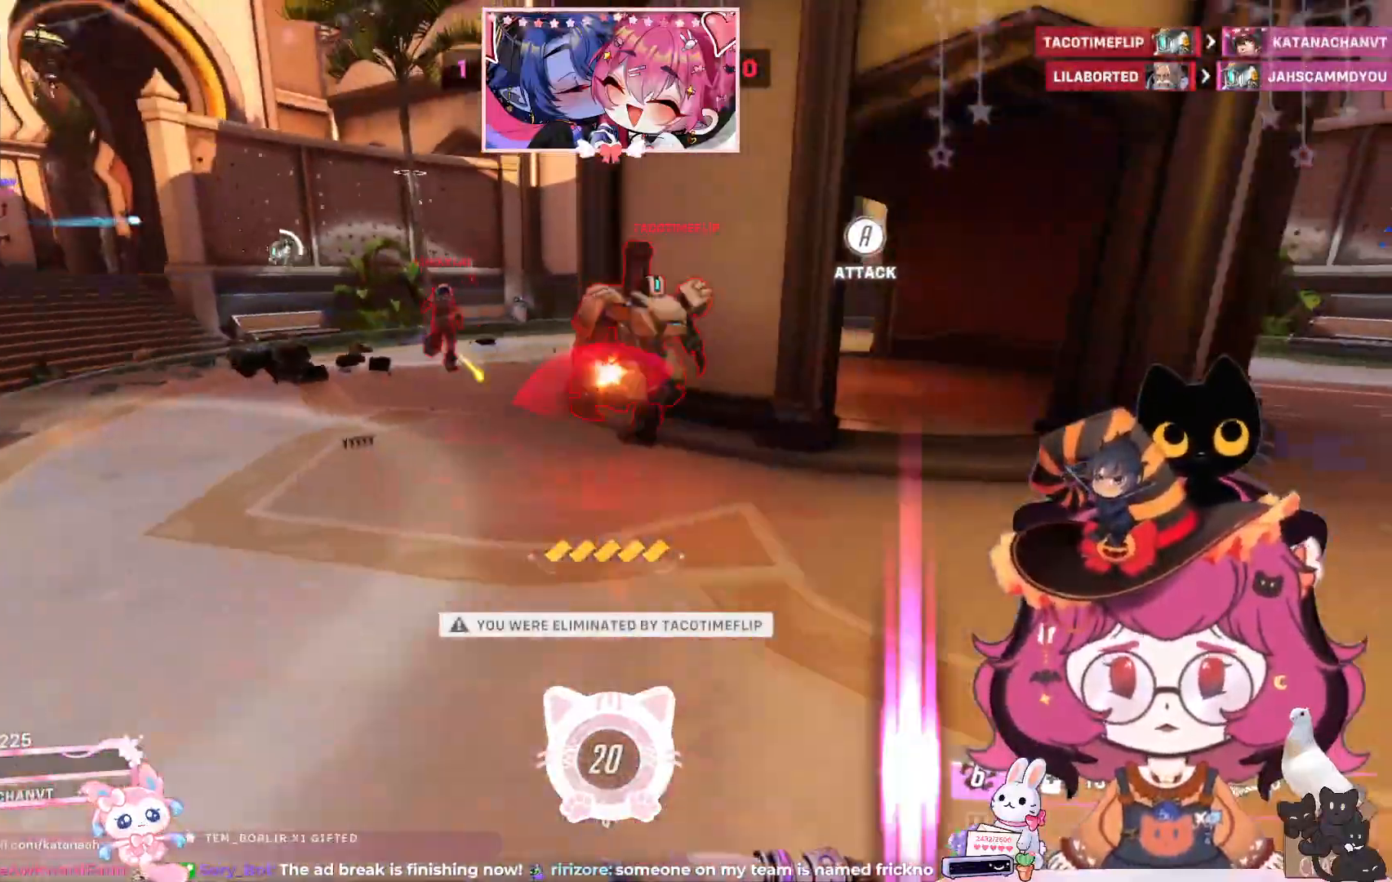
{"keys": [], "mouse": [], "events": []}
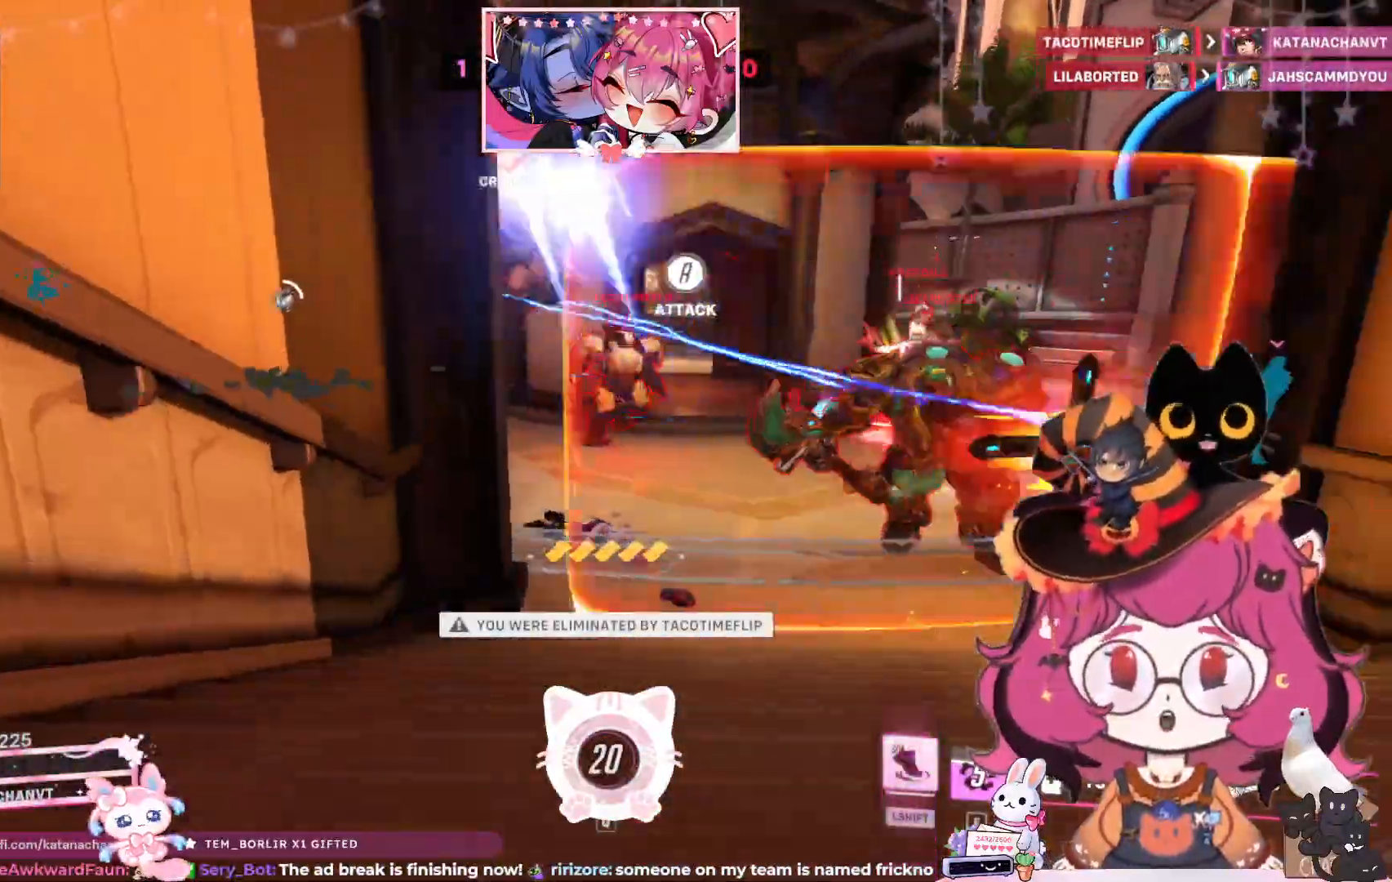
{"keys": [], "mouse": [], "events": []}
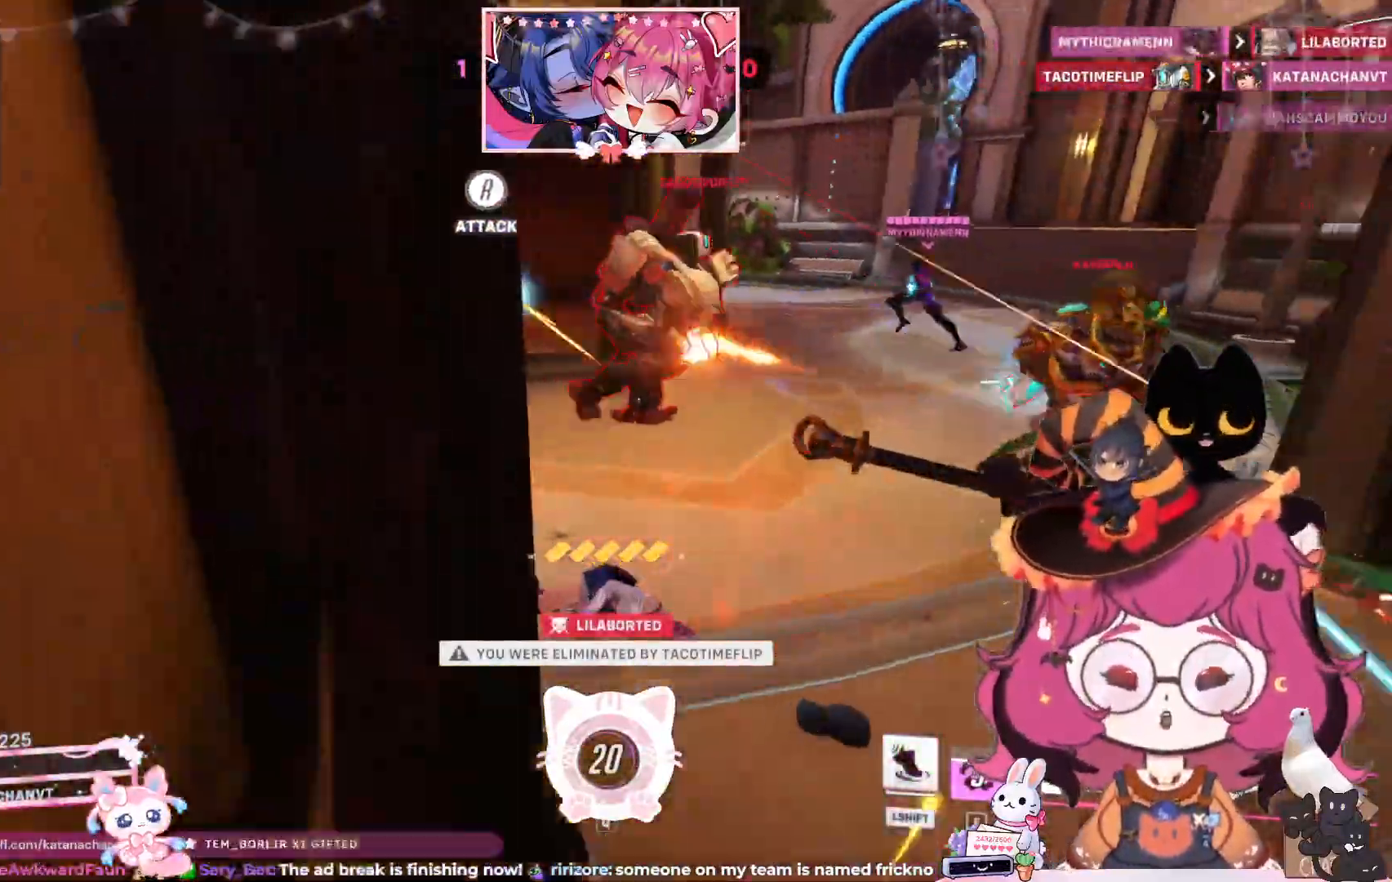
{"keys": [], "mouse": [], "events": []}
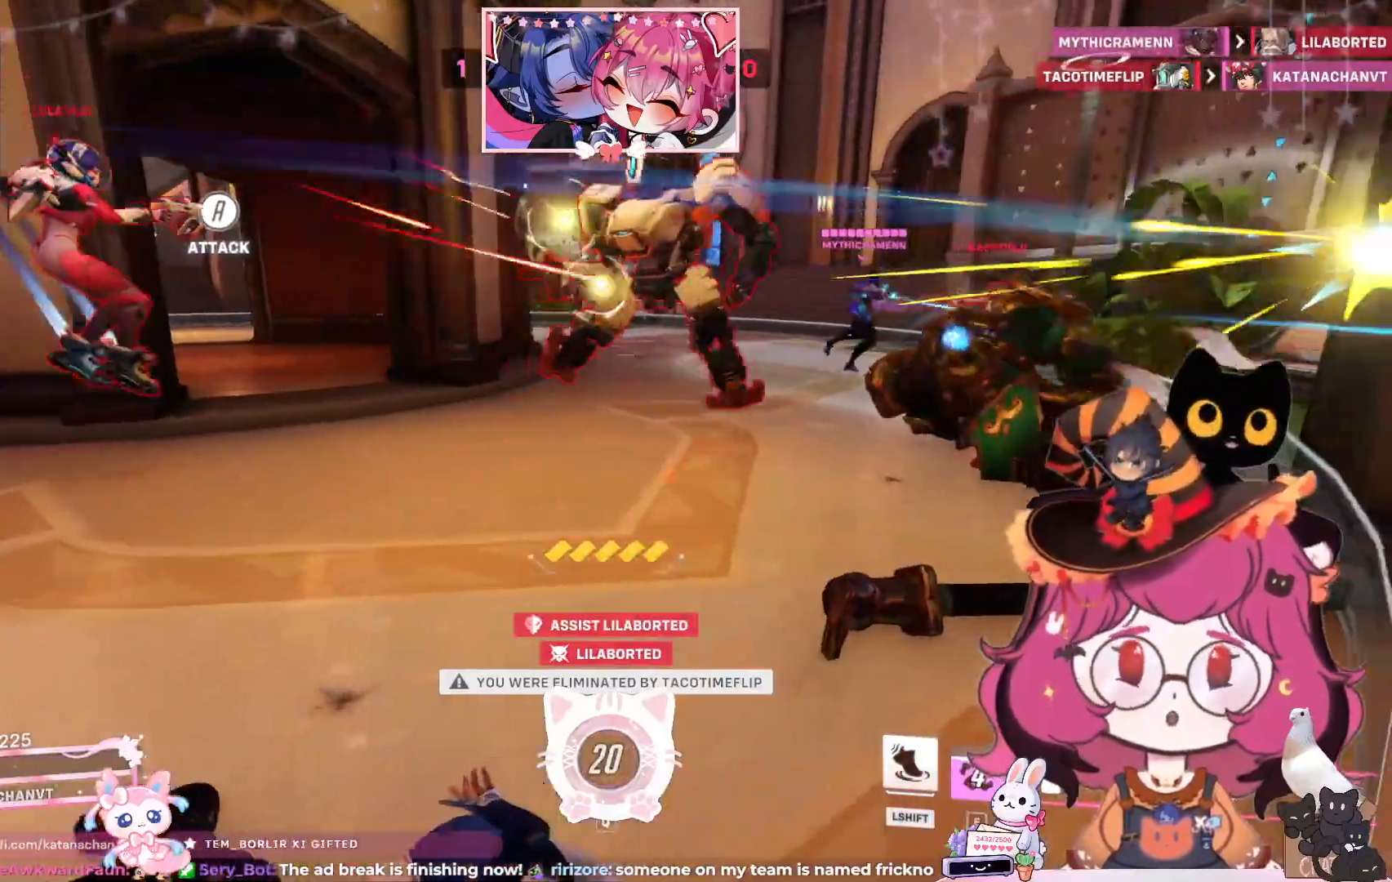
{"keys": [], "mouse": []}